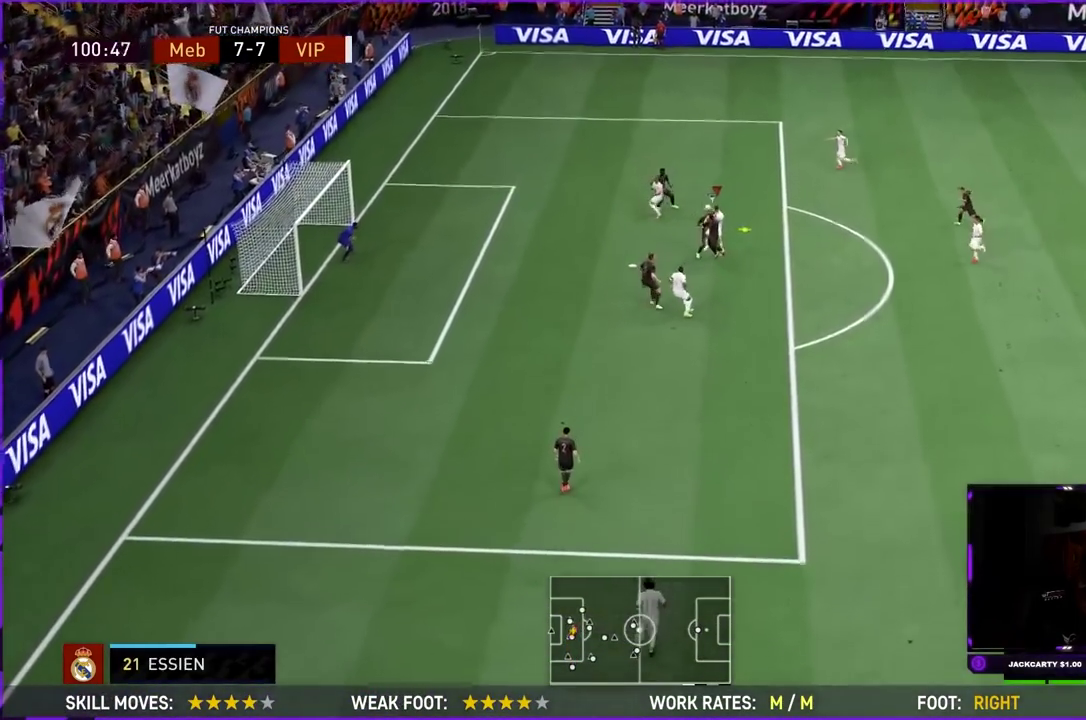
Gameplay with a controller (PlayStation layout); each line is a JSON object with the inputs held at the frame after it (dt_ms = milliseconds from this image to that frame). "events" lists button and stick changes between this image and that frame as [ms after this image, input, new state], when the widget could be followed in between. This overlay highlights the sticks when they move; stick clicks (L3 R3) are not distinguishable. Not read: CIRCLE L3 R3.
{"dt_ms": 501, "buttons": ["R2"], "left_stick": "left", "right_stick": "center", "events": [[100, "SQUARE", "down"], [167, "SQUARE", "up"], [267, "R2", "down"]]}
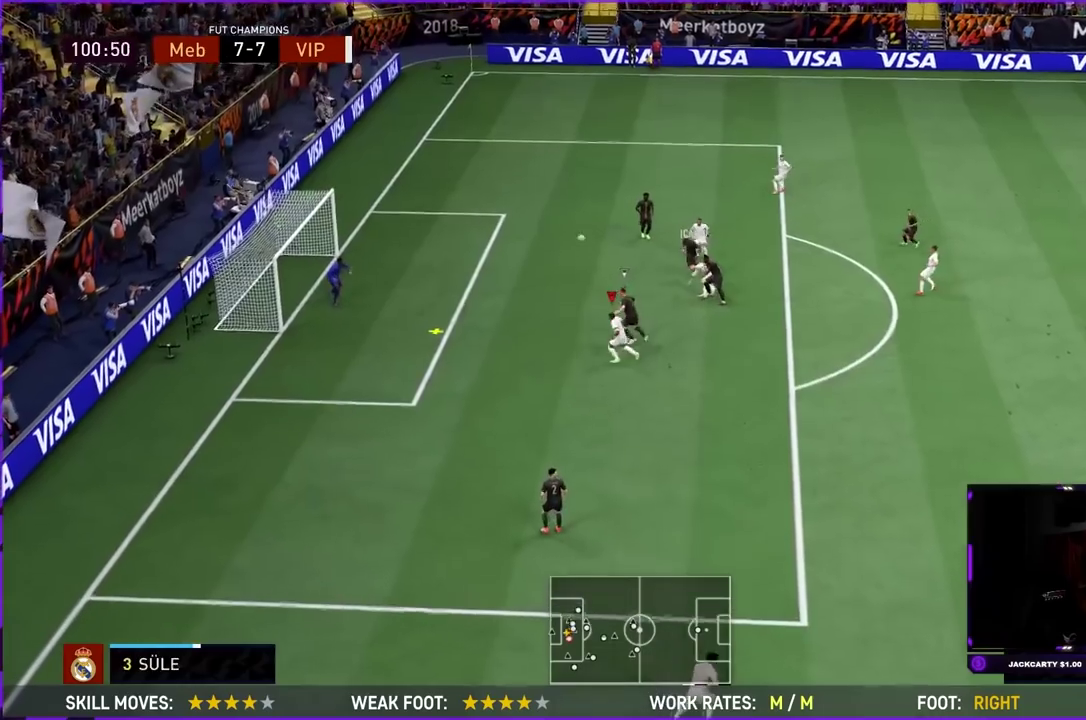
{"dt_ms": 700, "buttons": ["SQUARE", "R2"], "left_stick": "left", "right_stick": "center", "events": [[667, "SQUARE", "down"]]}
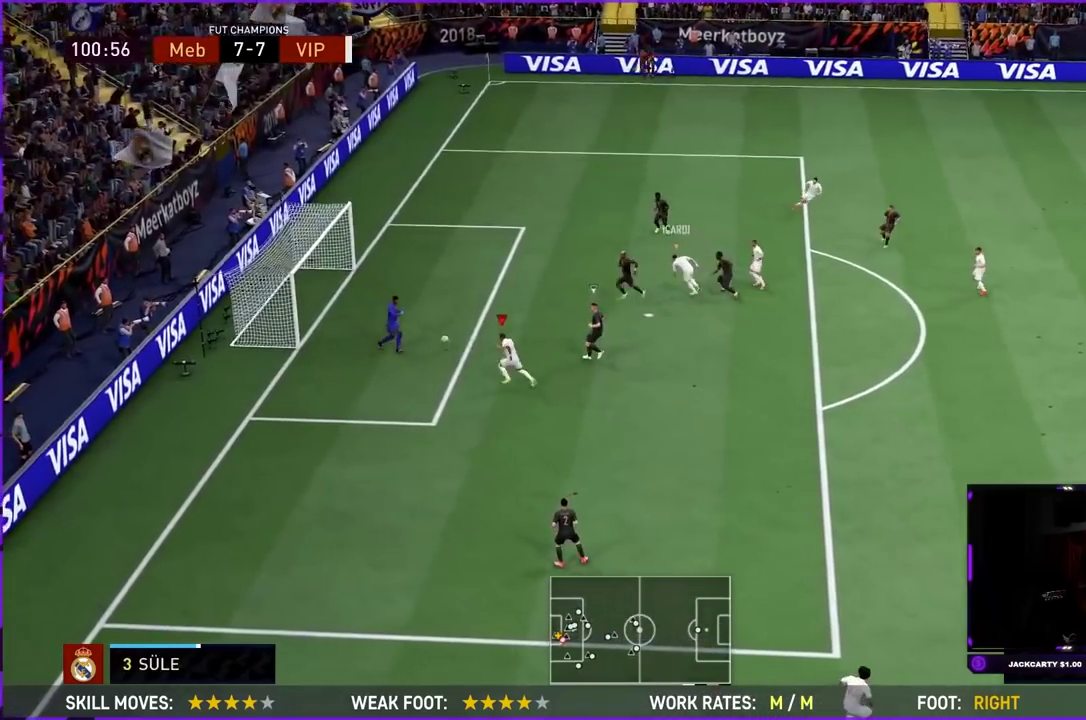
{"dt_ms": 301, "buttons": [], "left_stick": "center", "right_stick": "down-right", "events": [[67, "SQUARE", "up"], [150, "R2", "up"], [234, "left_stick", "center"], [234, "right_stick", "down-right"]]}
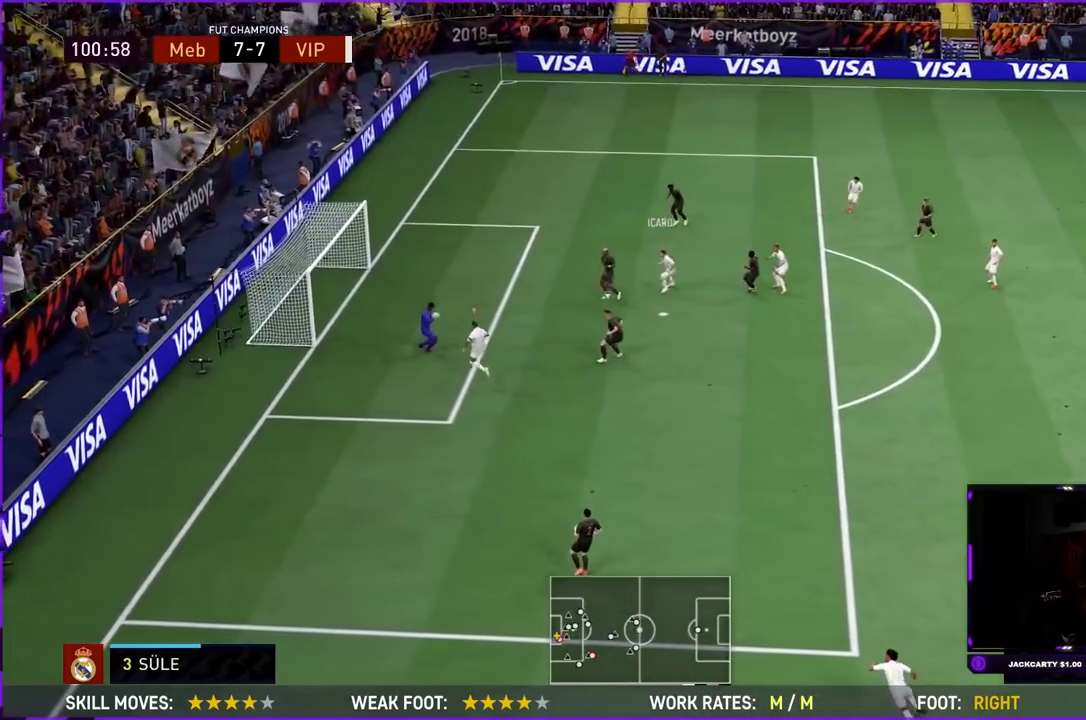
{"dt_ms": 600, "buttons": ["R2"], "left_stick": "up-left", "right_stick": "center", "events": [[50, "right_stick", "center"], [150, "left_stick", "up-right"], [183, "R1", "down"], [266, "R2", "down"], [383, "left_stick", "up"], [517, "R1", "up"], [550, "left_stick", "up-left"]]}
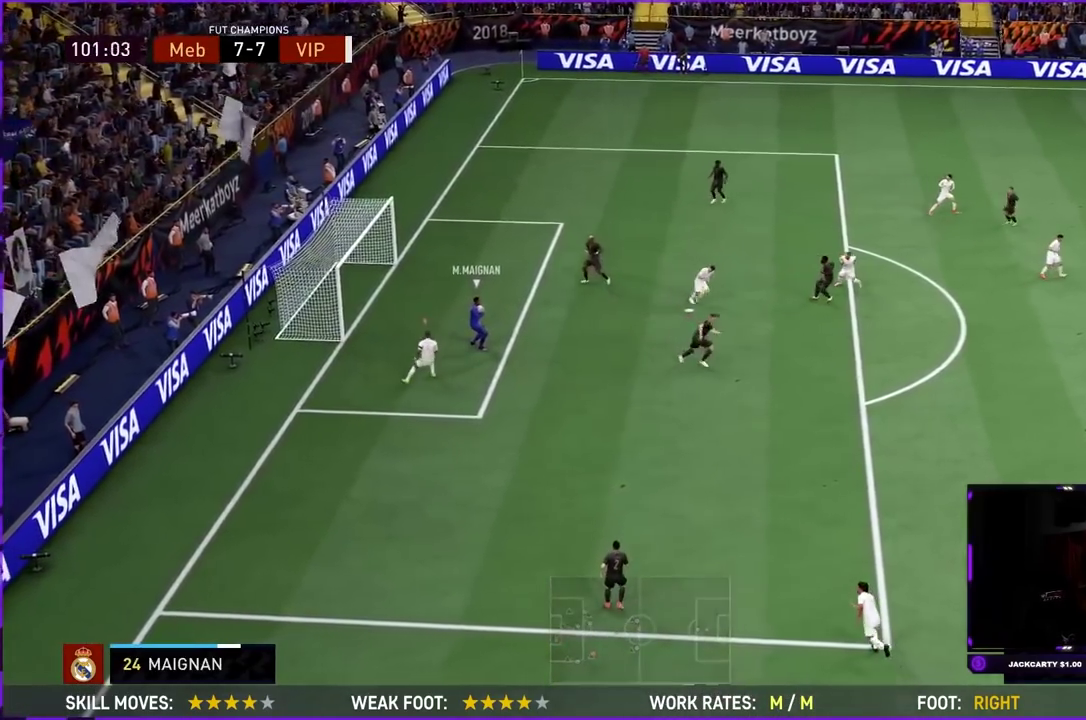
{"dt_ms": 401, "buttons": ["R2"], "left_stick": "left", "right_stick": "center", "events": [[117, "right_stick", "down-left"], [234, "right_stick", "center"], [384, "left_stick", "left"]]}
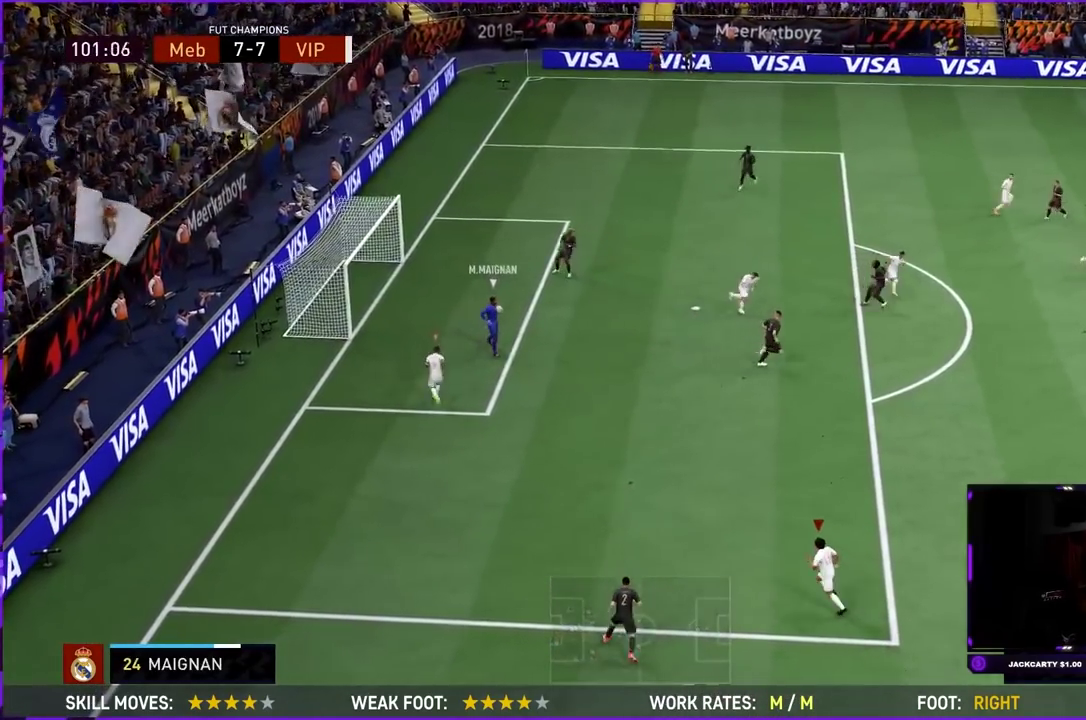
{"dt_ms": 283, "buttons": ["R2"], "left_stick": "down-left", "right_stick": "center", "events": [[116, "left_stick", "down-left"]]}